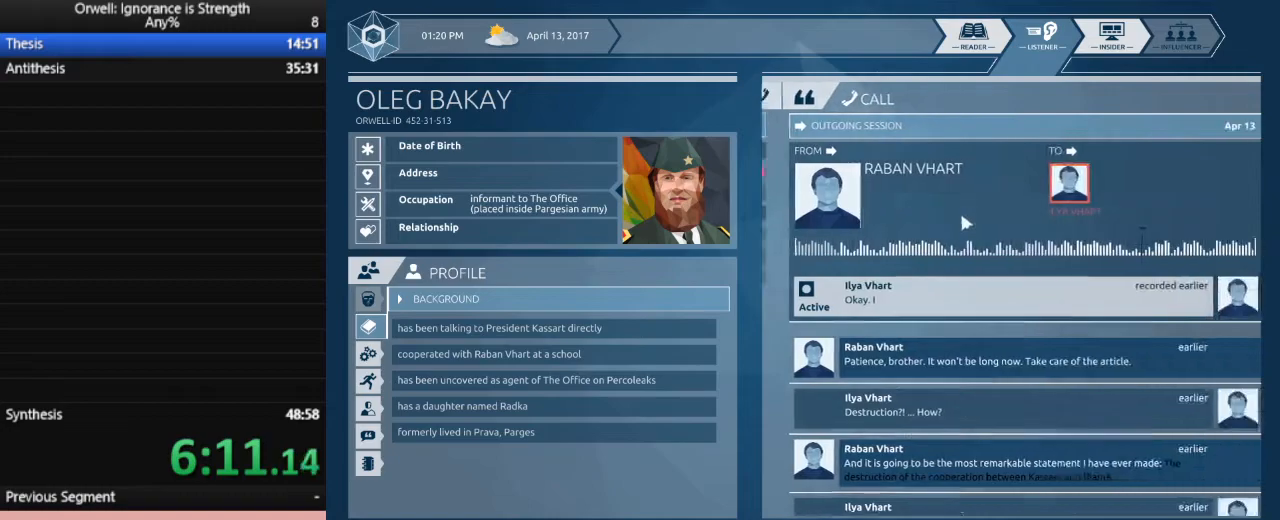
Gameplay with keyboard and mouse; each line is a JSON object with the keys and mouse buttons held at the frame after it. "events" lists presses ("down") and releases ("up") of ".", "/", "0", "1", "2", "3", "4", "5", "6", "7", "8", "9", "a", "alt_l", "alt_r", "b", "backslash", "backspace", "c", "caps_lock", "comma", "ctrl_l", "ctrl_r", "d", "down", "e", "equals", "escape", "f", "f1", "f10", "f11", "f12", "f2", "f3", "f4", "f5", "f6", "f7", "f8", "f9", "g", "h", "i", "j", "k", "l", "lbracket", "left", "m", "minus", "n", "o", "p", "q", "quote", "r", "rbracket", "return", "right", "s", "semicolon", "shift_l", "shift_r", "space", "super", "t", "tab", "tilde", "u", "up", "v", "w", "x", "y", "z", "mouse_left" and "mouse_right" between this image and that frame as [ms after this image, input, new state], when the widget could be followed in between. "mouse_left", "mouse_right" = the "left", "right" buttons of the "mouse" list. No other keys are recorded. Not read: mouse_move.
{"keys": [], "mouse": [], "events": []}
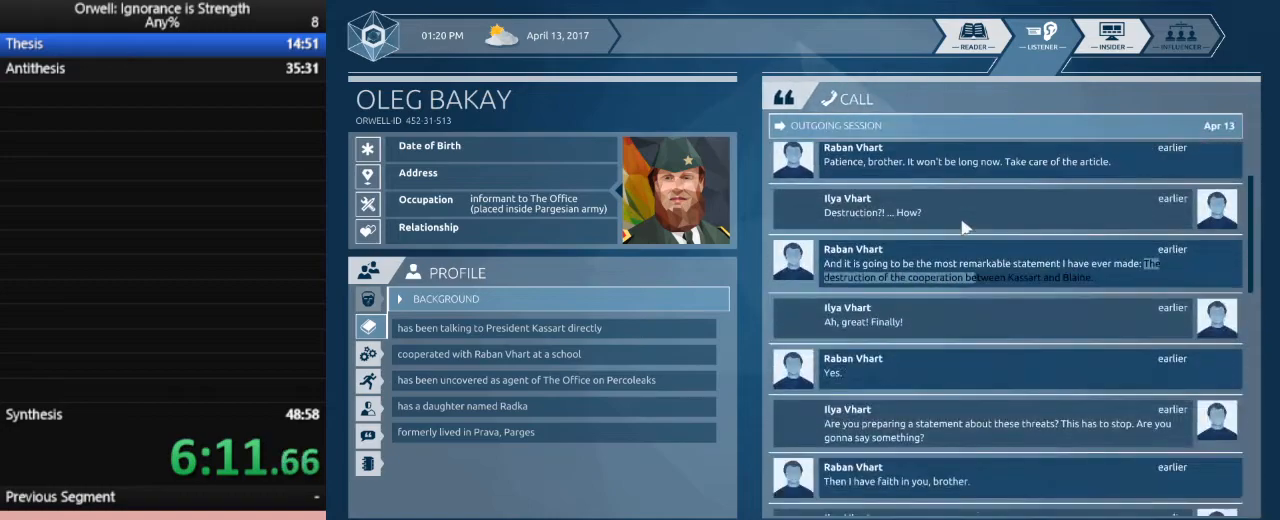
{"keys": [], "mouse": [], "events": []}
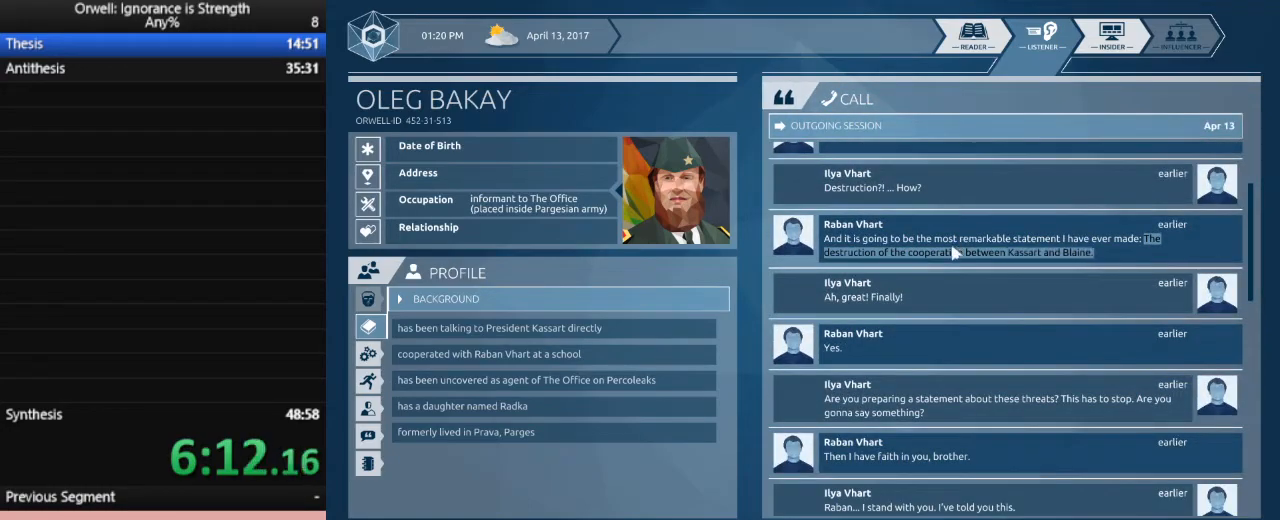
{"keys": [], "mouse": [], "events": []}
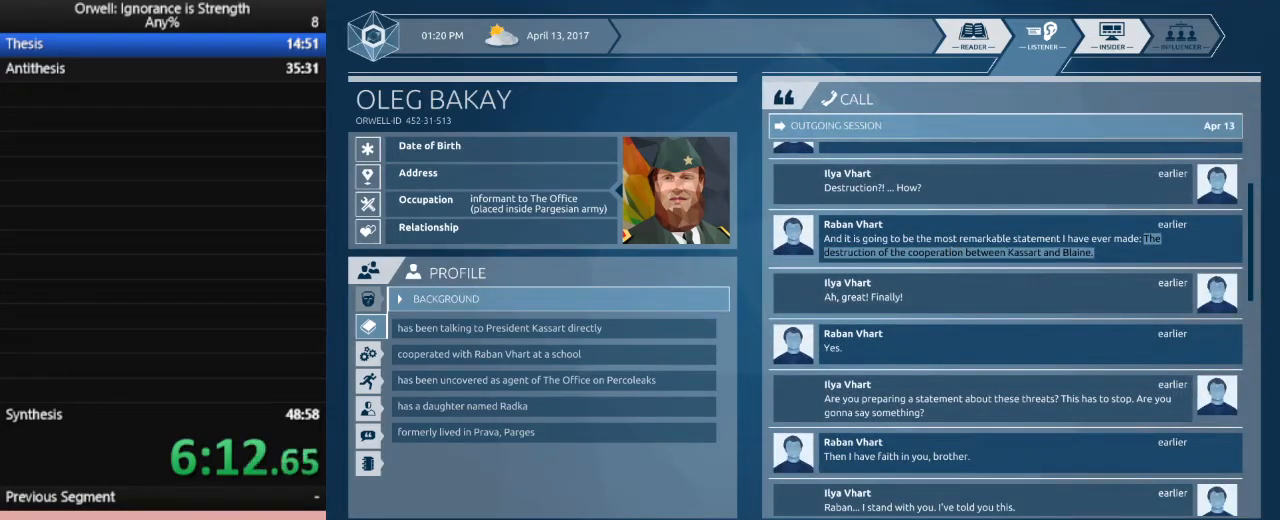
{"keys": [], "mouse": [], "events": []}
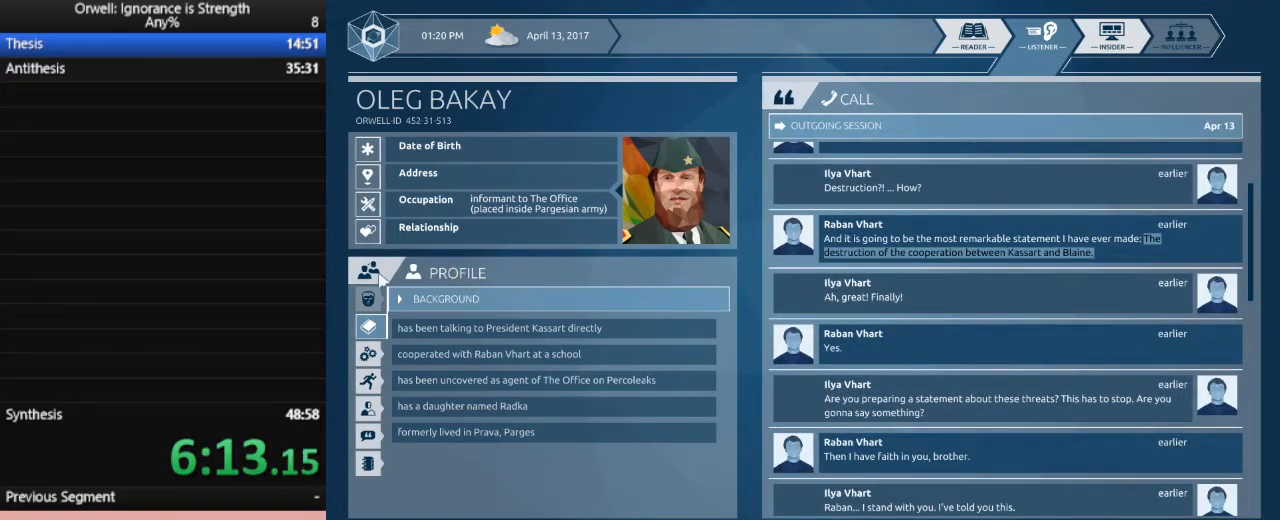
{"keys": [], "mouse": [], "events": [[100, "mouse_left", "down"], [250, "mouse_left", "up"]]}
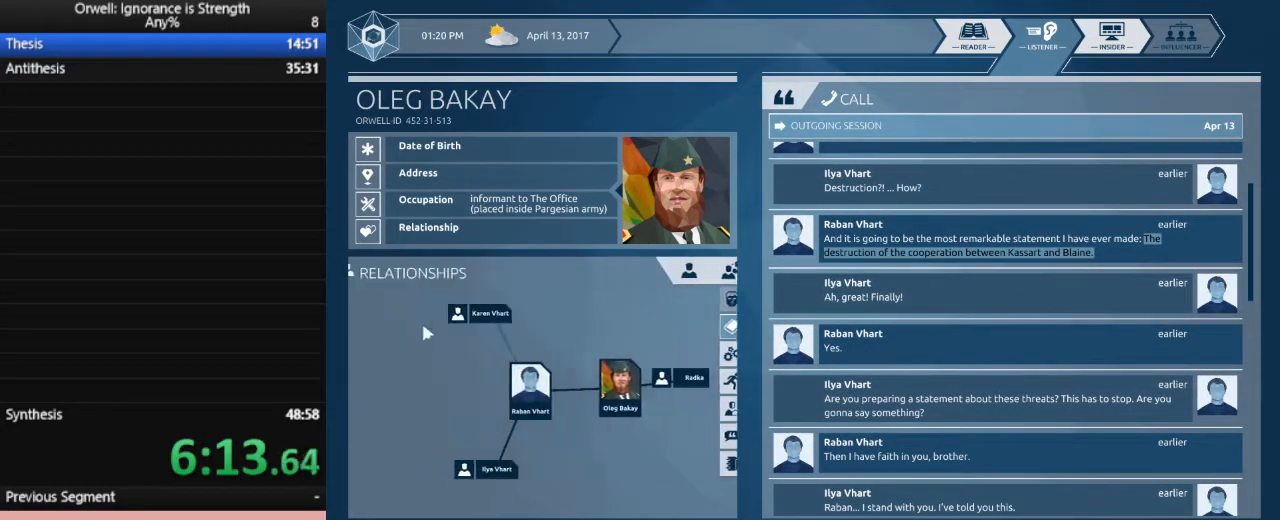
{"keys": [], "mouse": [], "events": []}
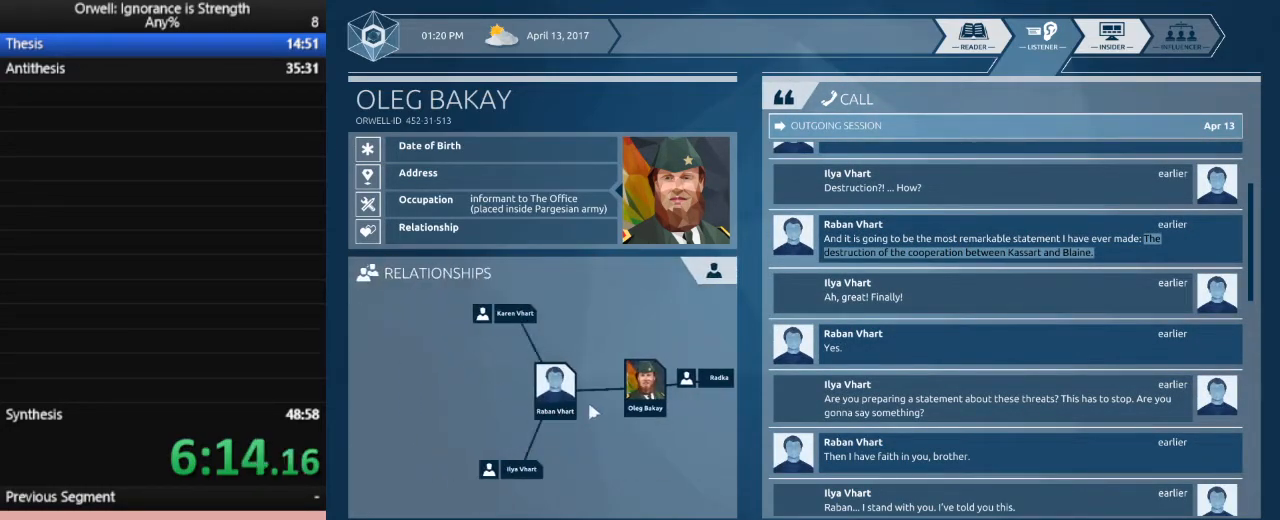
{"keys": [], "mouse": [], "events": []}
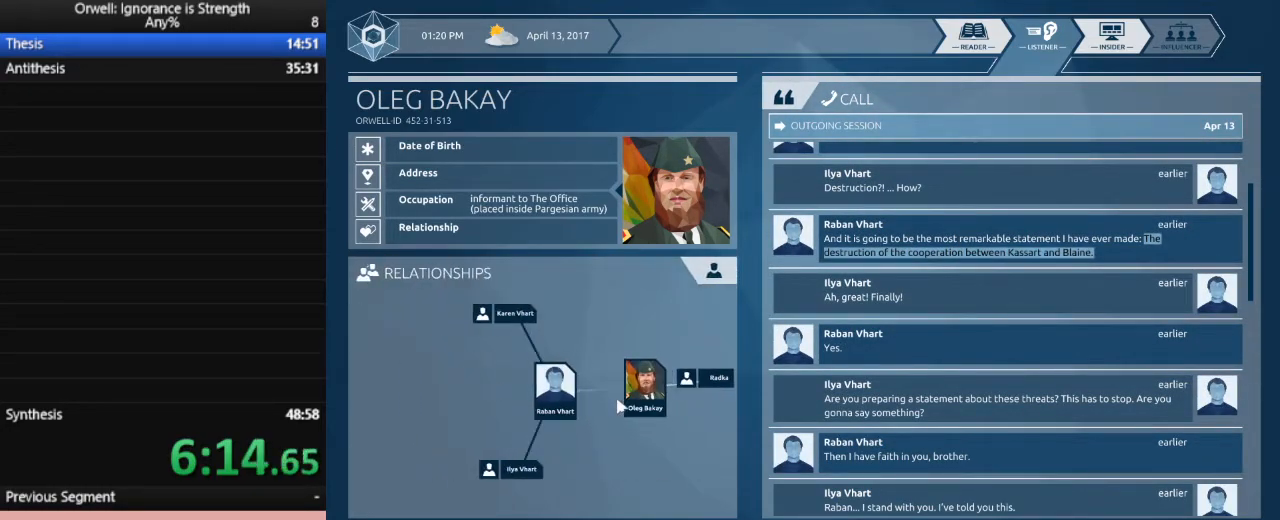
{"keys": [], "mouse": [], "events": [[383, "mouse_left", "down"], [483, "mouse_left", "up"]]}
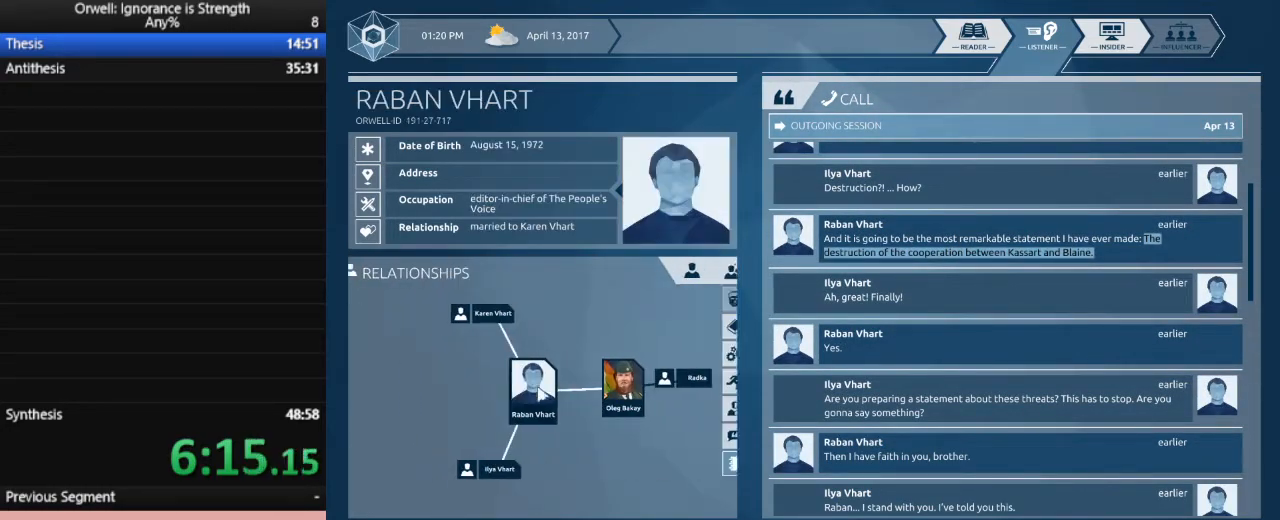
{"keys": [], "mouse": [], "events": []}
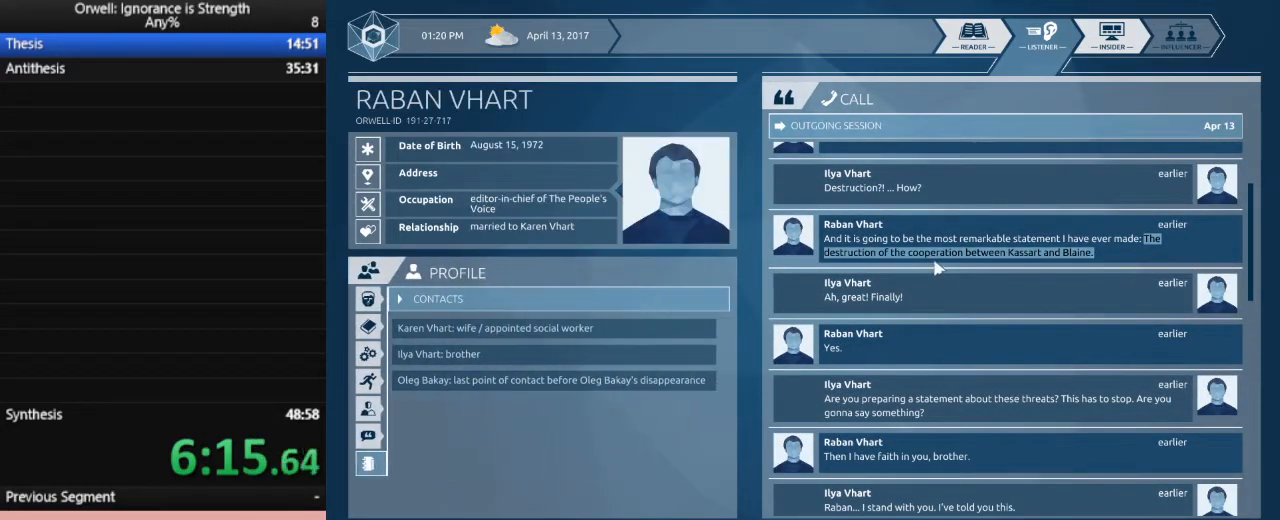
{"keys": [], "mouse": [], "events": [[133, "mouse_left", "down"], [467, "mouse_left", "up"]]}
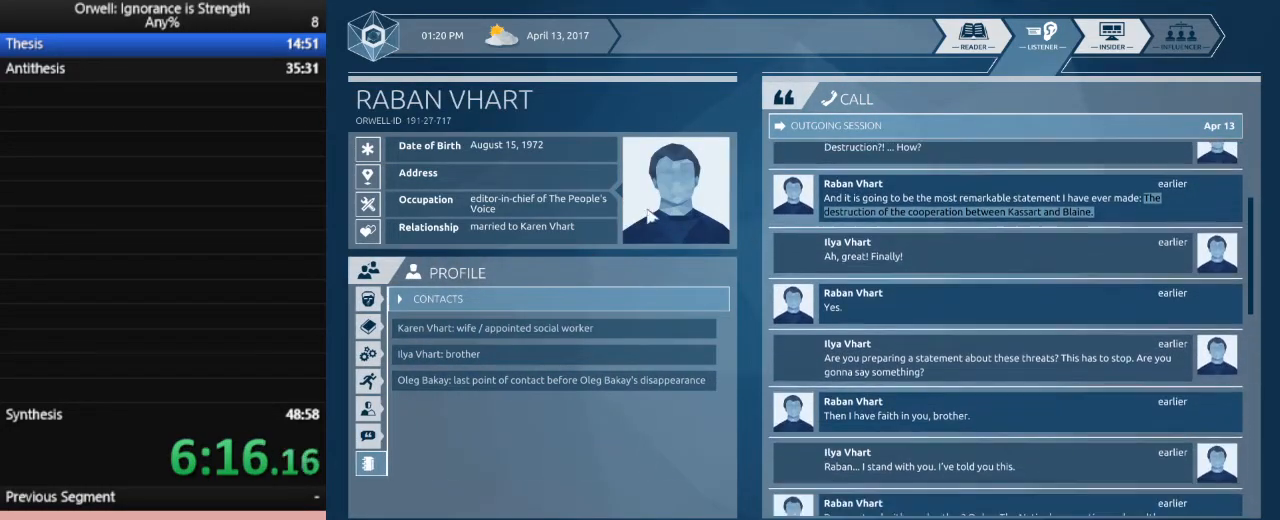
{"keys": [], "mouse": [], "events": []}
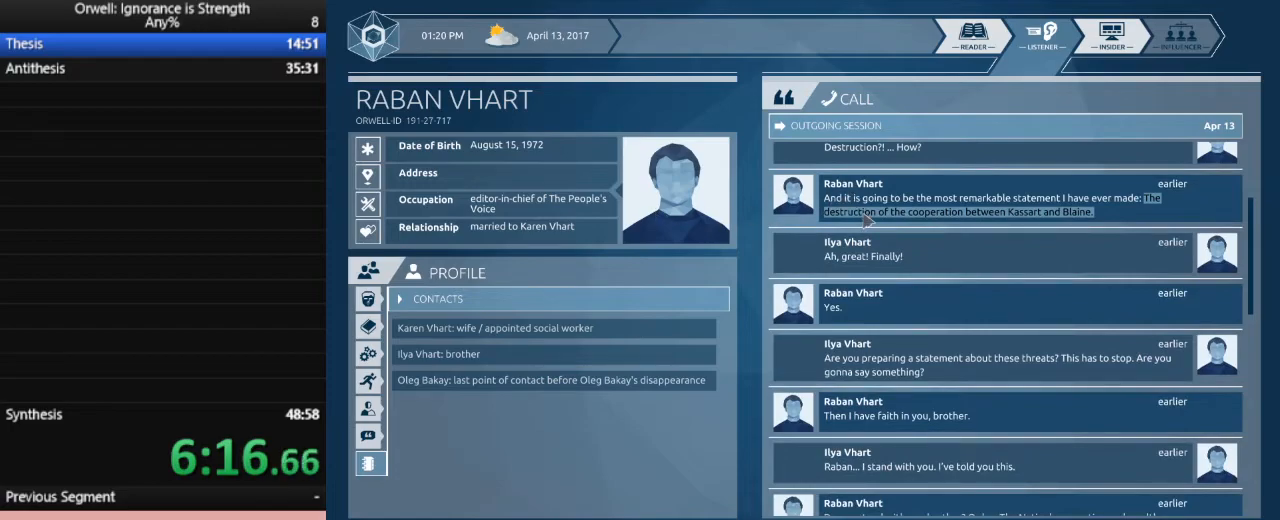
{"keys": [], "mouse": ["left"], "events": [[167, "mouse_left", "down"]]}
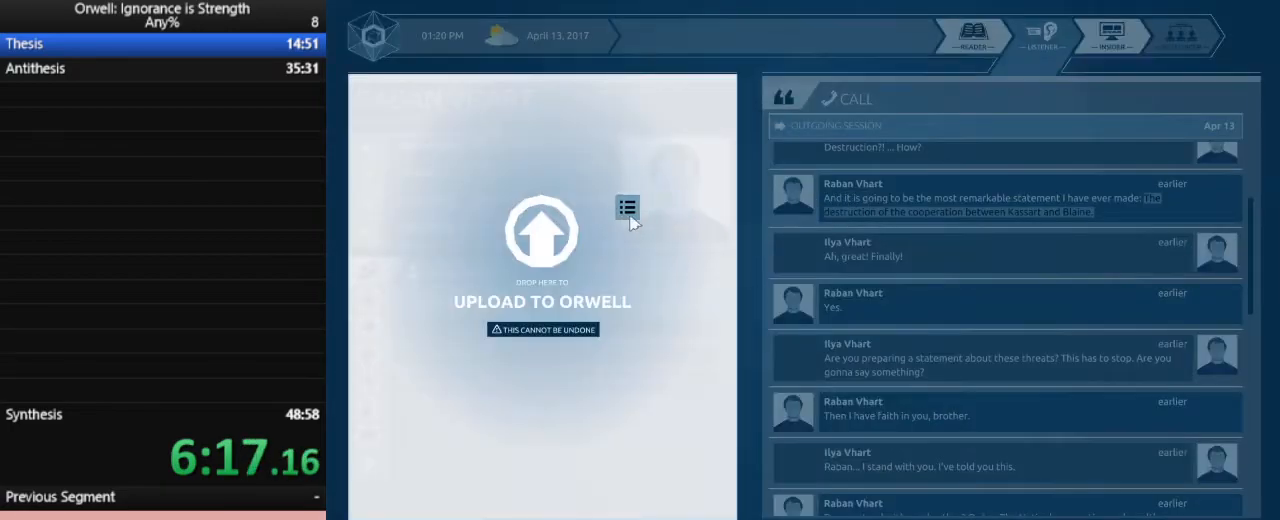
{"keys": [], "mouse": [], "events": [[50, "mouse_left", "up"]]}
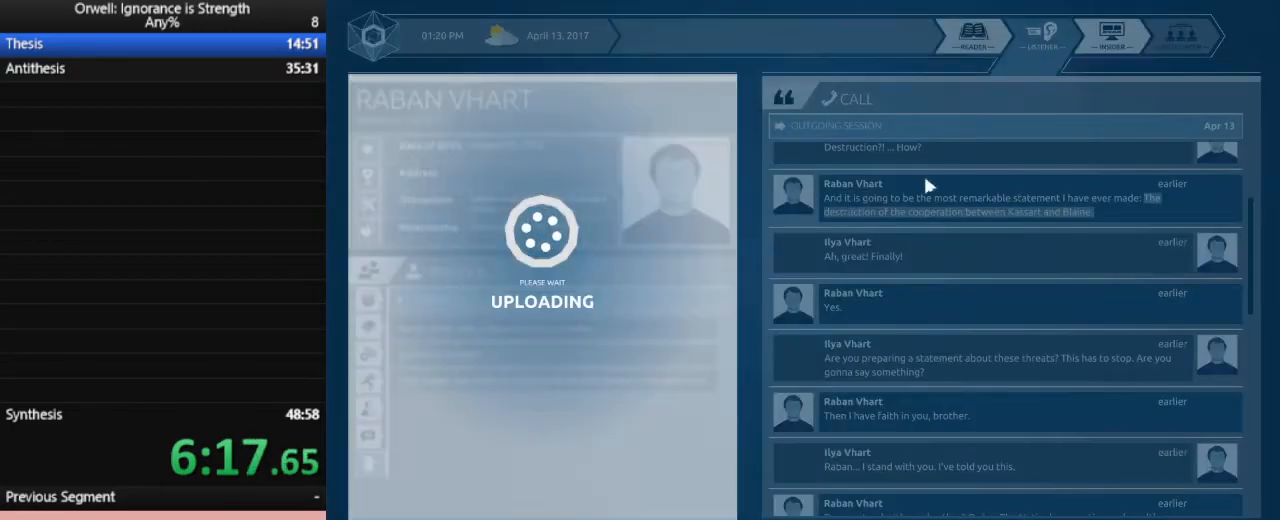
{"keys": [], "mouse": [], "events": [[383, "mouse_left", "down"], [483, "mouse_left", "up"]]}
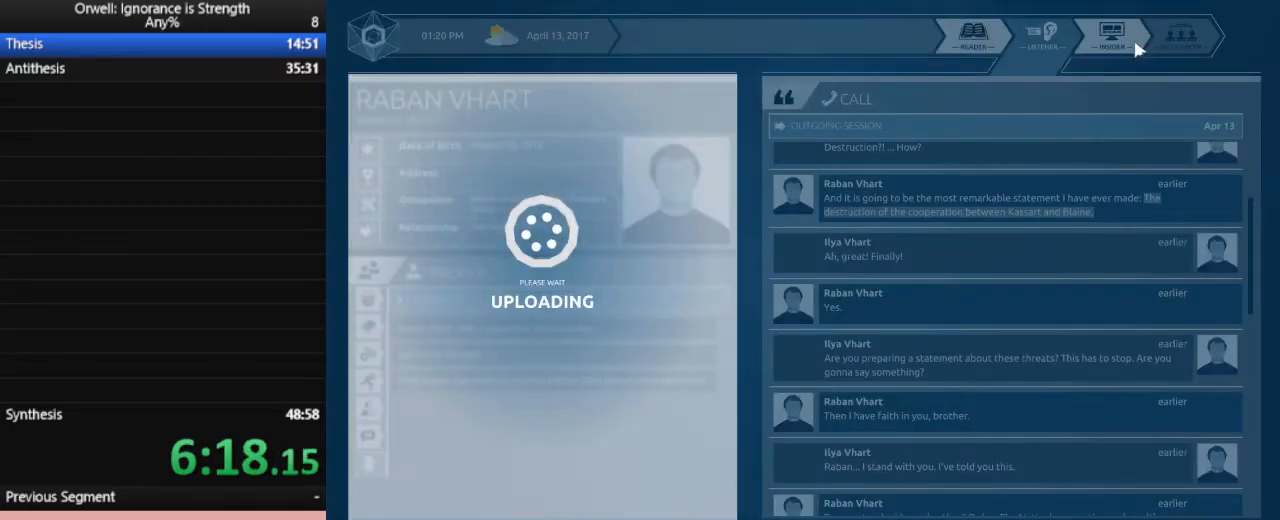
{"keys": [], "mouse": ["left"], "events": [[67, "mouse_left", "down"], [167, "mouse_left", "up"], [267, "mouse_left", "down"], [350, "mouse_left", "up"], [450, "mouse_left", "down"]]}
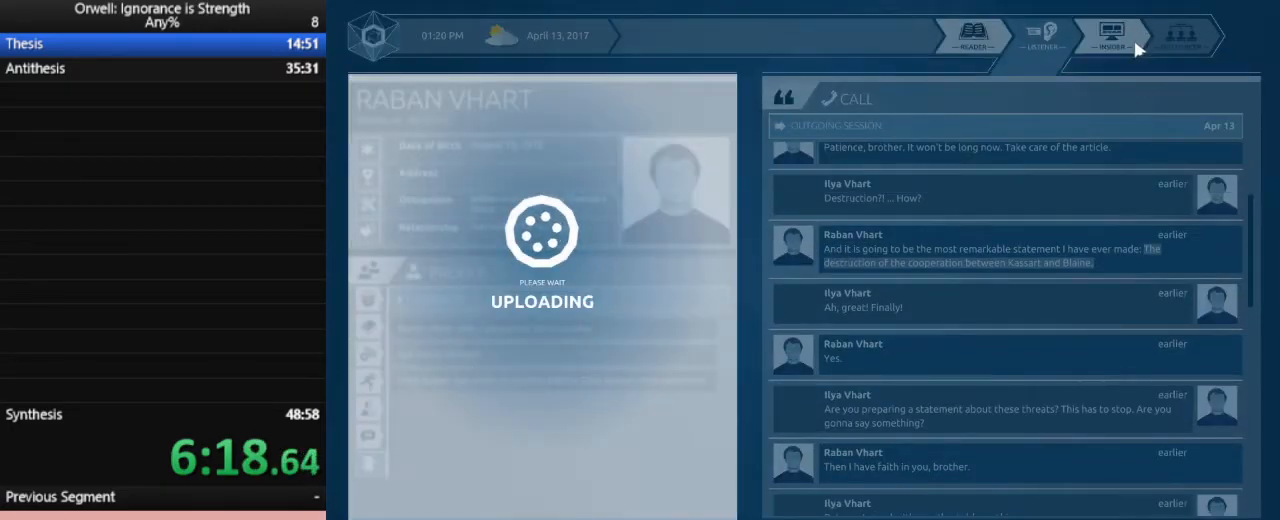
{"keys": [], "mouse": ["left"], "events": [[50, "mouse_left", "up"], [133, "mouse_left", "down"], [183, "mouse_left", "up"], [283, "mouse_left", "down"], [367, "mouse_left", "up"], [467, "mouse_left", "down"]]}
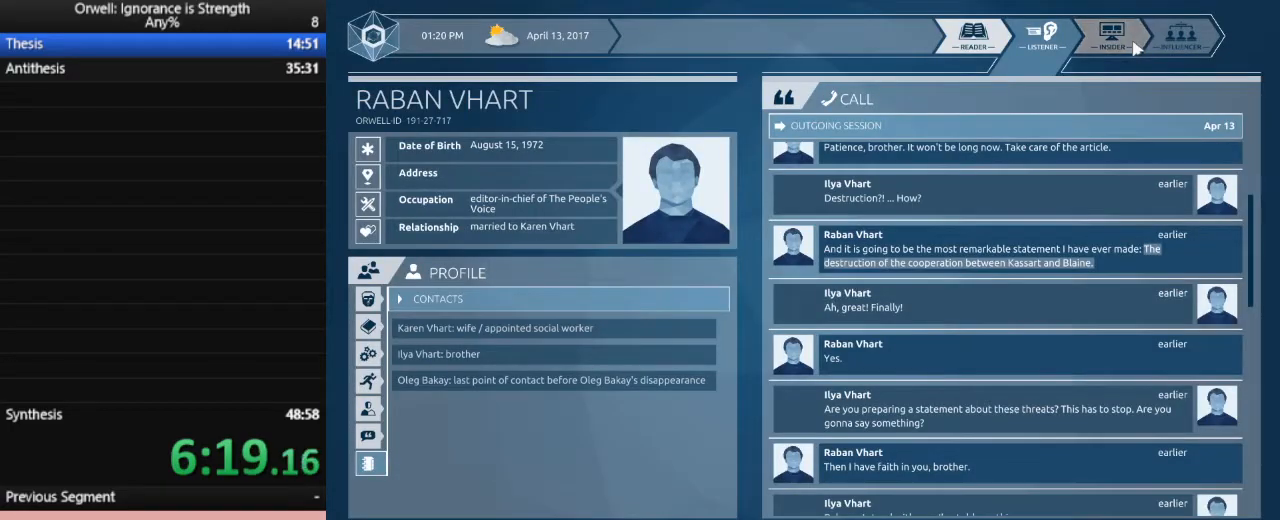
{"keys": [], "mouse": [], "events": [[17, "mouse_left", "up"], [100, "mouse_left", "down"], [150, "mouse_left", "up"]]}
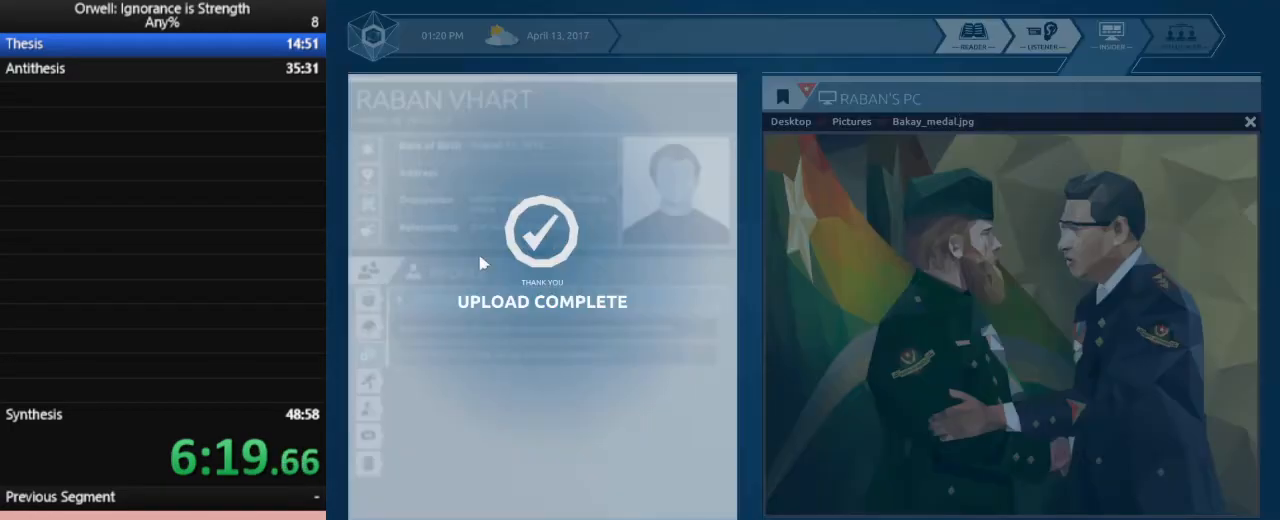
{"keys": [], "mouse": [], "events": [[400, "mouse_left", "down"], [500, "mouse_left", "up"]]}
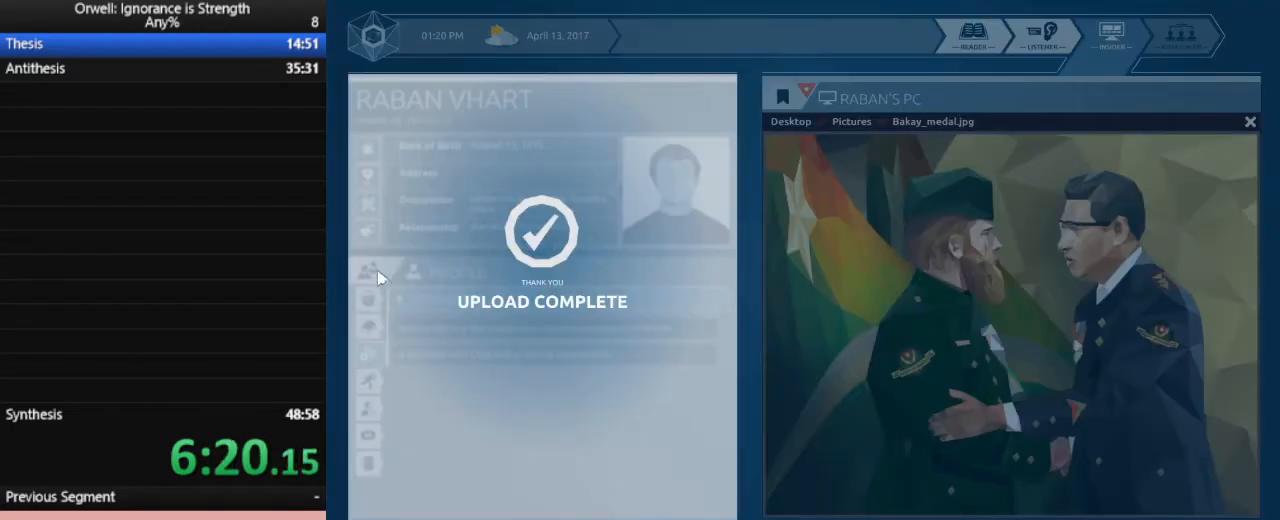
{"keys": [], "mouse": ["left"], "events": [[83, "mouse_left", "down"], [183, "mouse_left", "up"], [283, "mouse_left", "down"], [367, "mouse_left", "up"], [467, "mouse_left", "down"]]}
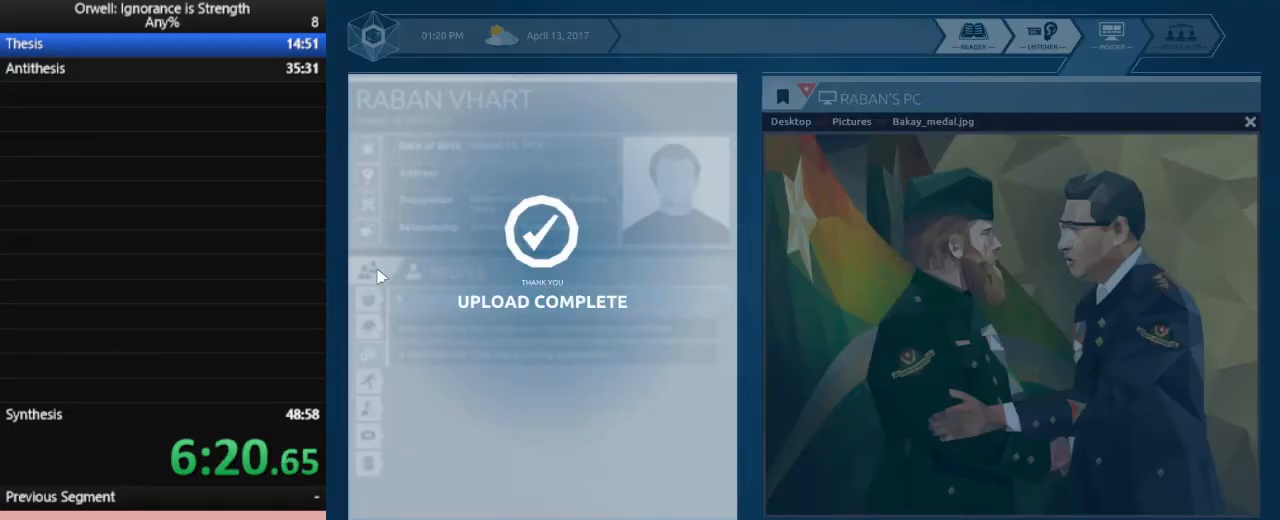
{"keys": [], "mouse": ["left"], "events": [[50, "mouse_left", "up"], [150, "mouse_left", "down"], [200, "mouse_left", "up"], [300, "mouse_left", "down"], [383, "mouse_left", "up"], [433, "mouse_left", "down"]]}
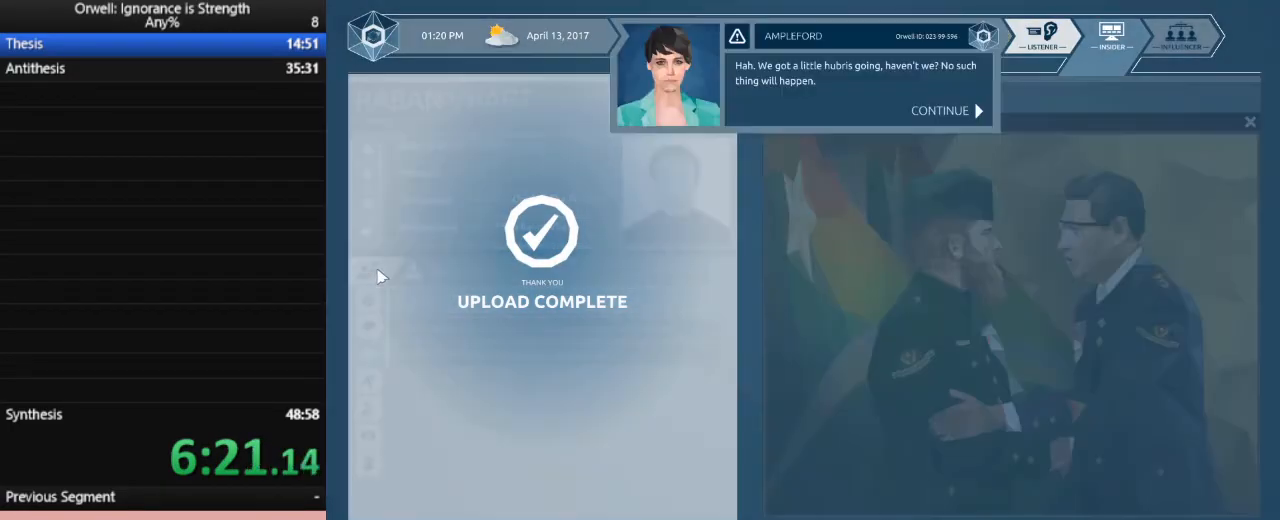
{"keys": [], "mouse": [], "events": [[33, "mouse_left", "up"], [117, "mouse_left", "down"], [167, "mouse_left", "up"], [267, "mouse_left", "down"], [350, "mouse_left", "up"]]}
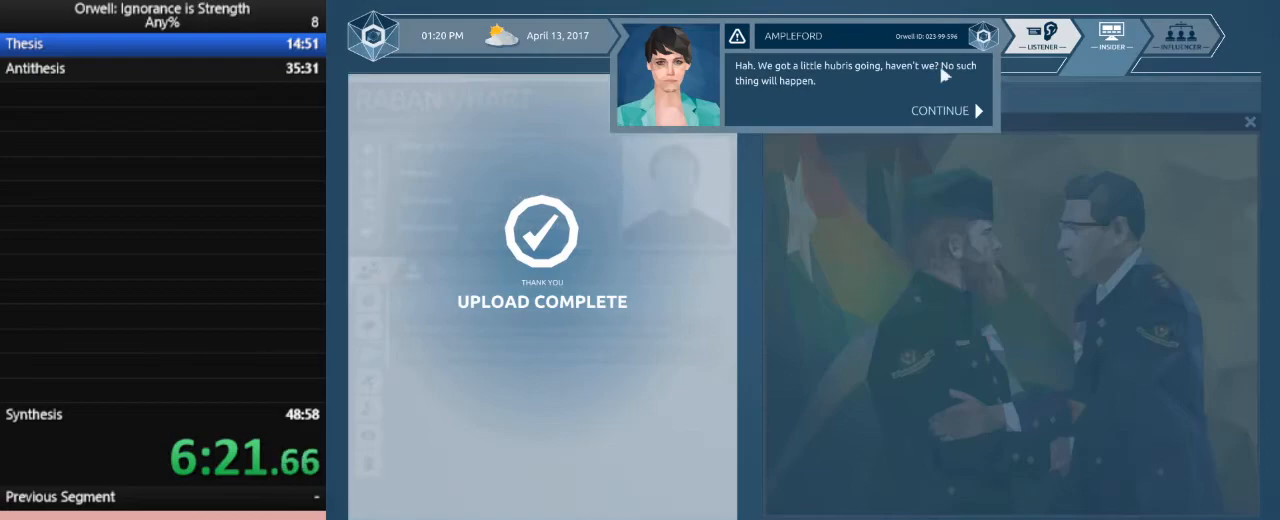
{"keys": [], "mouse": [], "events": [[50, "mouse_left", "down"], [133, "mouse_left", "up"], [233, "mouse_left", "down"], [317, "mouse_left", "up"], [367, "mouse_left", "down"], [467, "mouse_left", "up"]]}
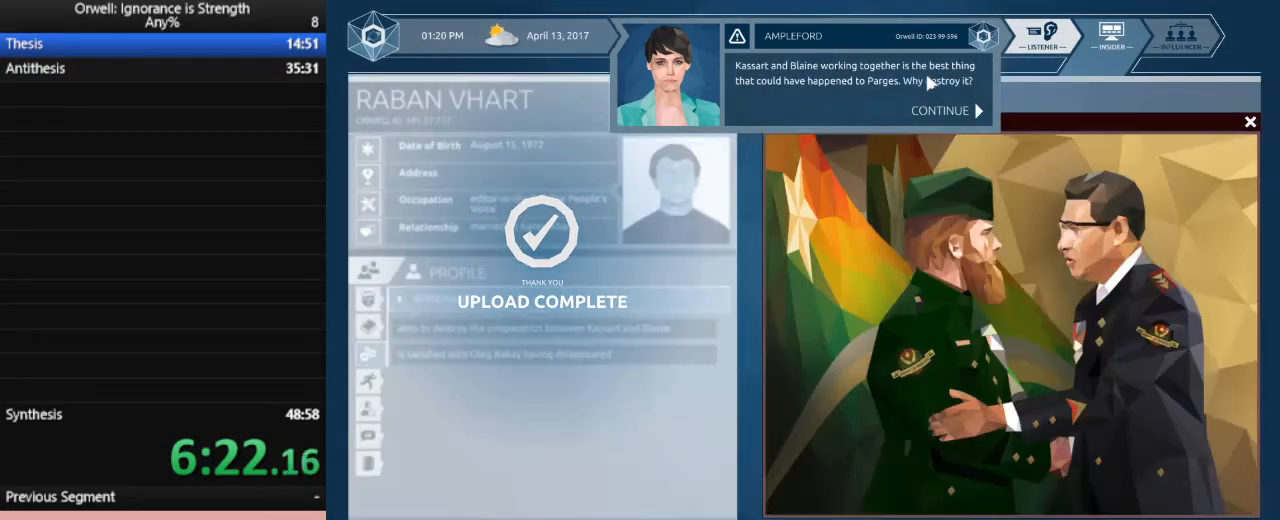
{"keys": [], "mouse": [], "events": [[67, "mouse_left", "down"], [100, "mouse_left", "up"]]}
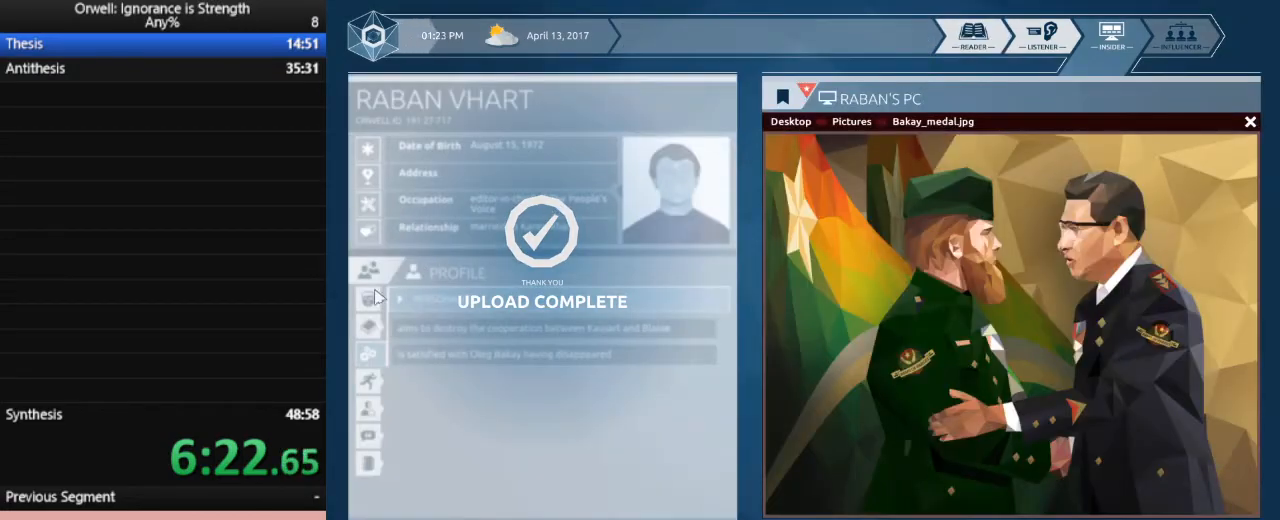
{"keys": [], "mouse": [], "events": [[350, "mouse_left", "down"], [450, "mouse_left", "up"]]}
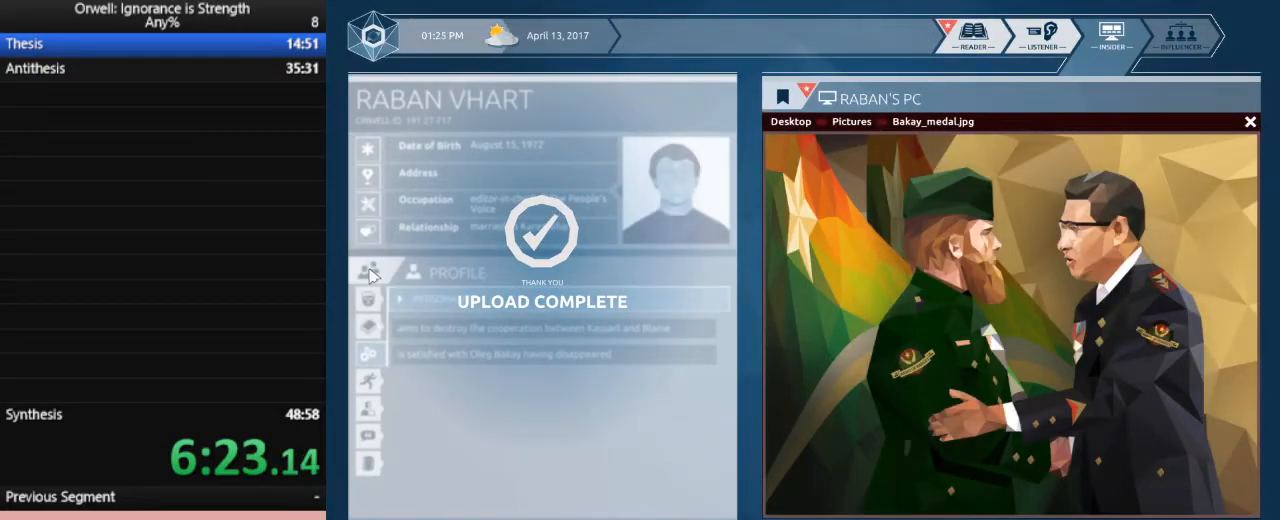
{"keys": [], "mouse": [], "events": [[50, "mouse_left", "down"], [133, "mouse_left", "up"], [233, "mouse_left", "down"], [283, "mouse_left", "up"], [417, "mouse_left", "down"], [467, "mouse_left", "up"]]}
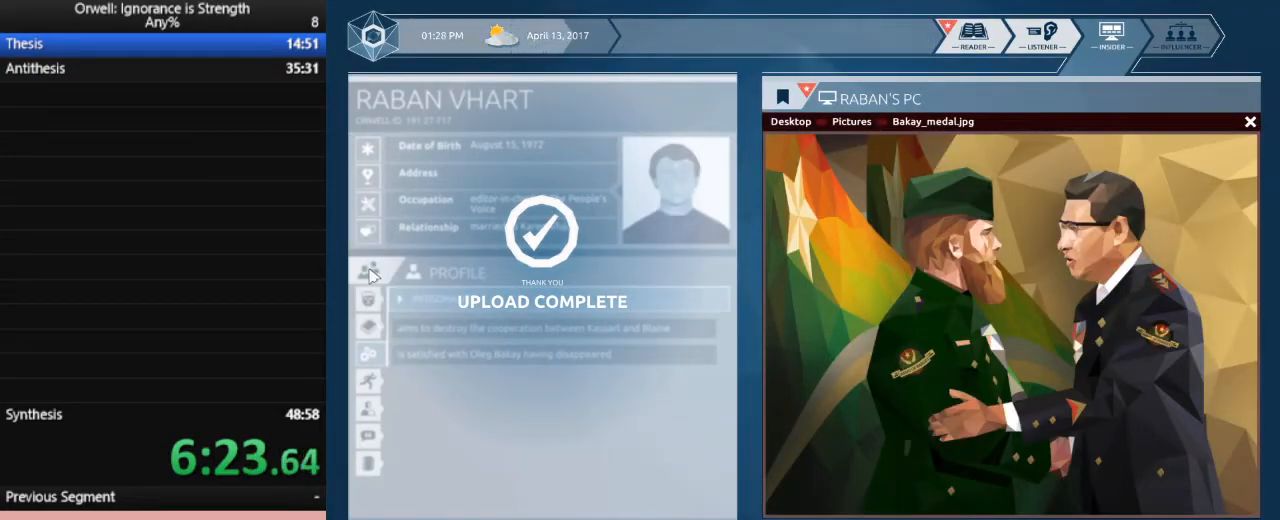
{"keys": [], "mouse": ["left"], "events": [[200, "mouse_left", "down"], [300, "mouse_left", "up"], [483, "mouse_left", "down"]]}
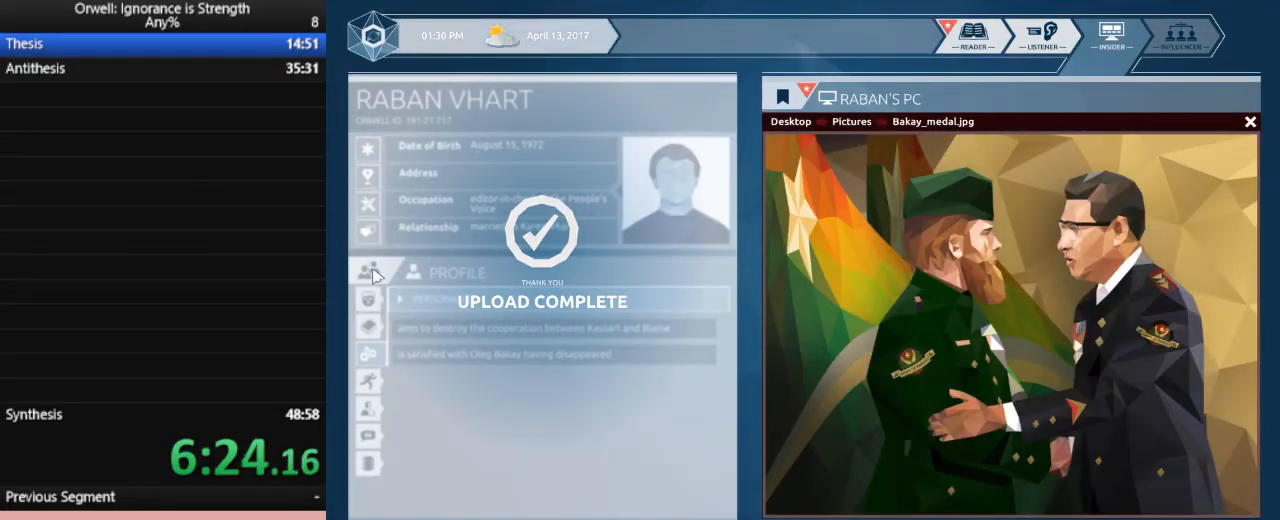
{"keys": [], "mouse": [], "events": [[67, "mouse_left", "up"], [217, "mouse_left", "down"], [300, "mouse_left", "up"]]}
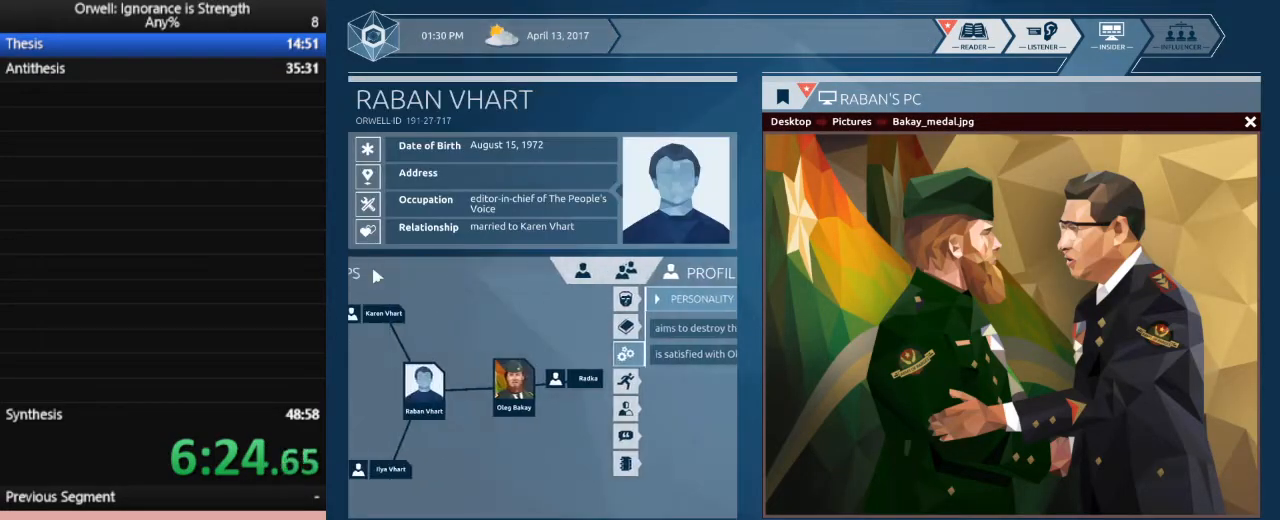
{"keys": [], "mouse": [], "events": []}
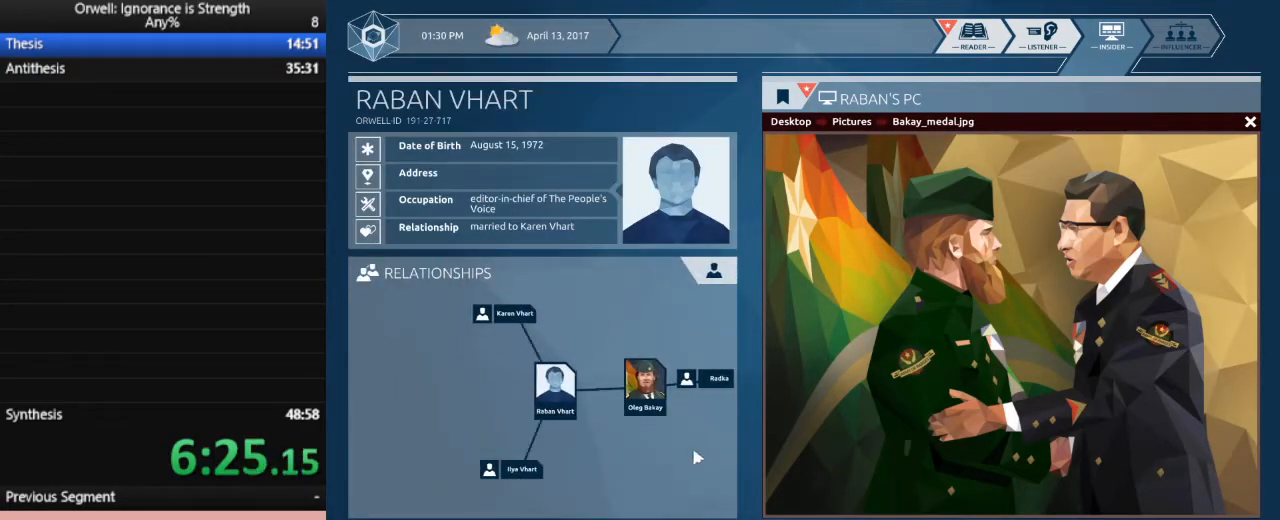
{"keys": [], "mouse": [], "events": [[333, "mouse_left", "down"], [433, "mouse_left", "up"]]}